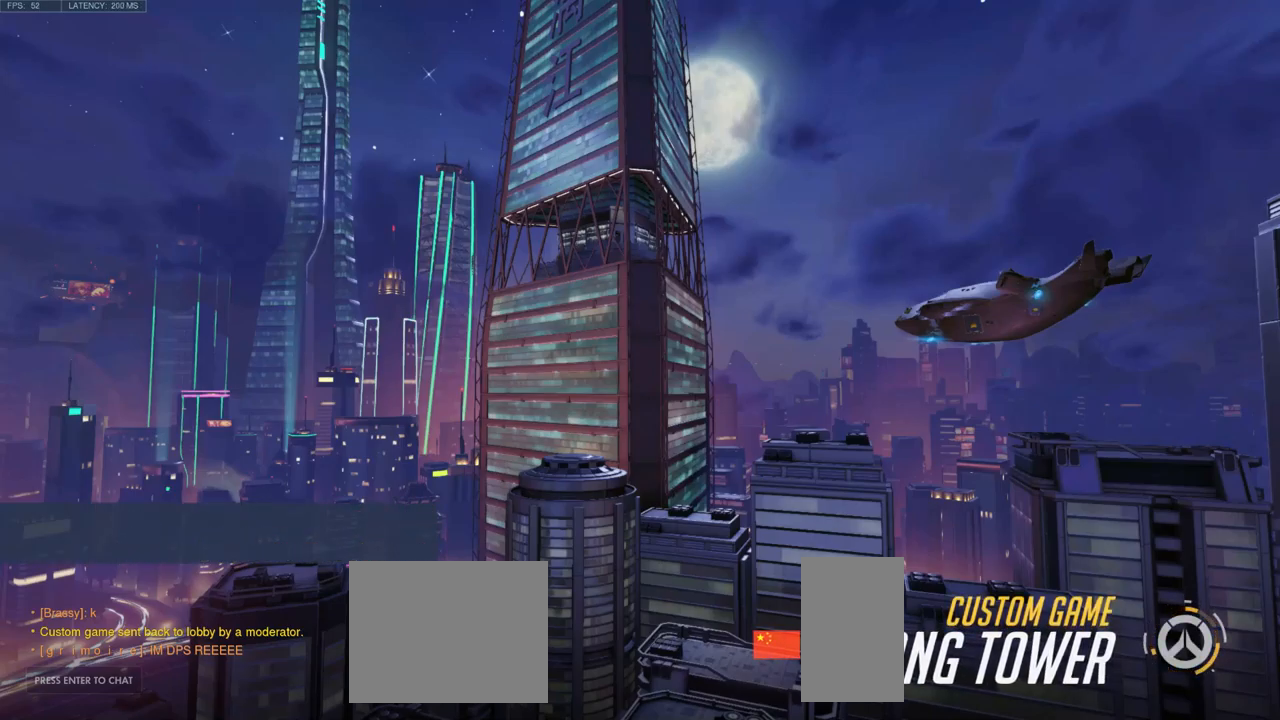
Gameplay with keyboard and mouse; each line is a JSON object with the keys and mouse buttons held at the frame after it. "events" lists presses ("down") and releases ("up") of "a", "ctrl", "d", "e", "q", "s", "shift", "space", "w", "mouse_left", "mouse_wheel", "mouse_right", "mouse_mb4" and "mouse_mb5" between this image and that frame as [ms after this image, input, new state], when the widget could be followed in between. "mouse_left", "mouse_wheel", "mouse_right", "mouse_mb4", "mouse_mb5" = the "left", "wheel", "right", "mb4", "mb5" buttons of the "mouse" list. No other keys are recorded. "wheel" means that the mouse wheel is clicked or scrolled. Mouse movement is not recorded.
{"keys": [], "mouse": [], "events": []}
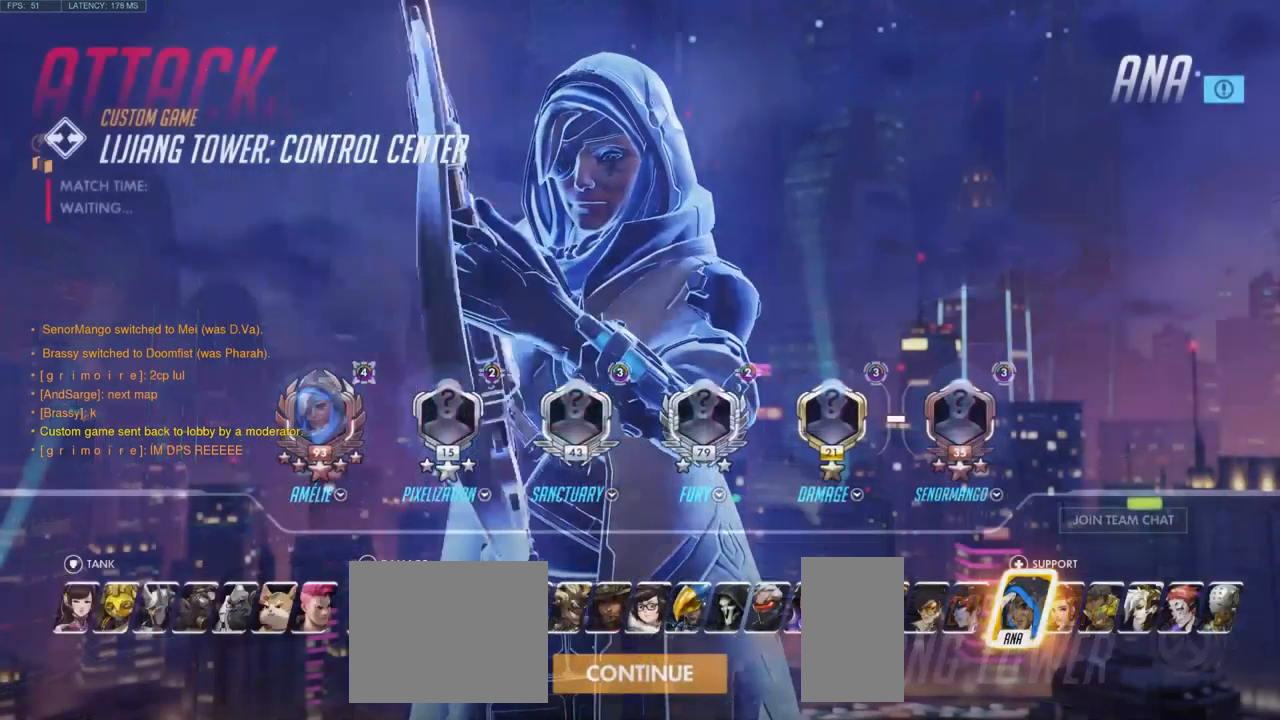
{"keys": [], "mouse": [], "events": []}
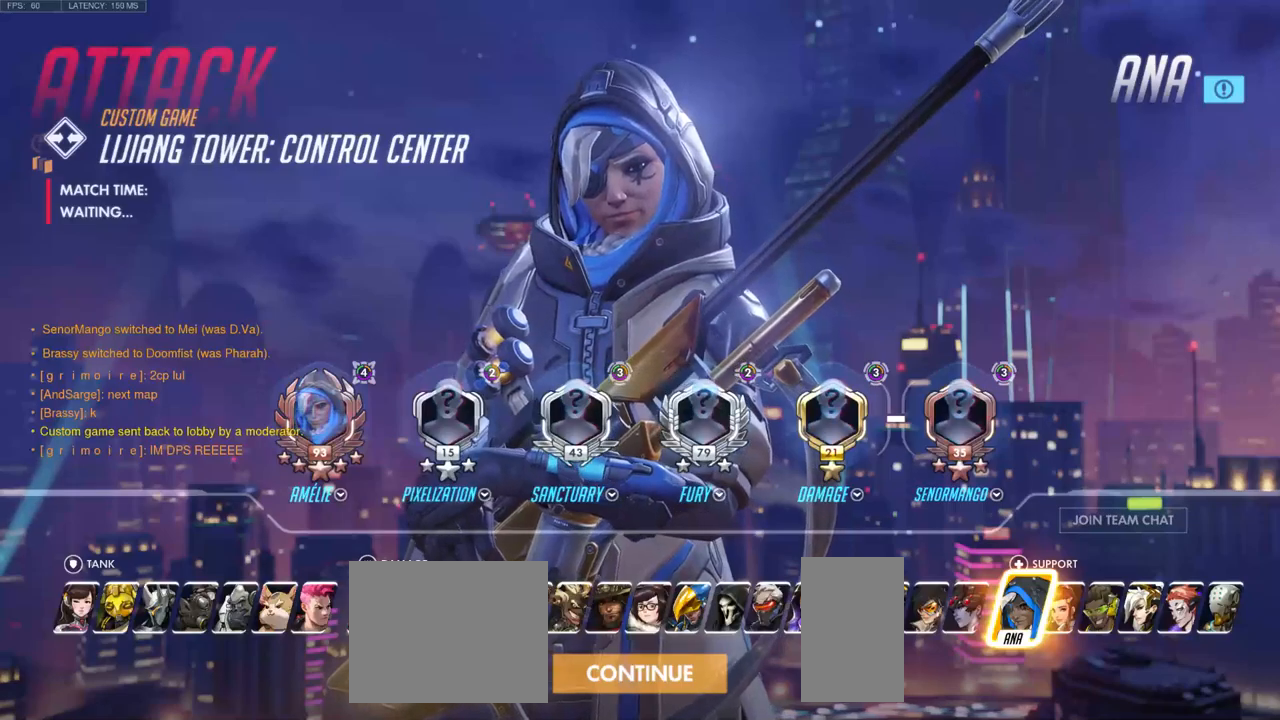
{"keys": [], "mouse": [], "events": []}
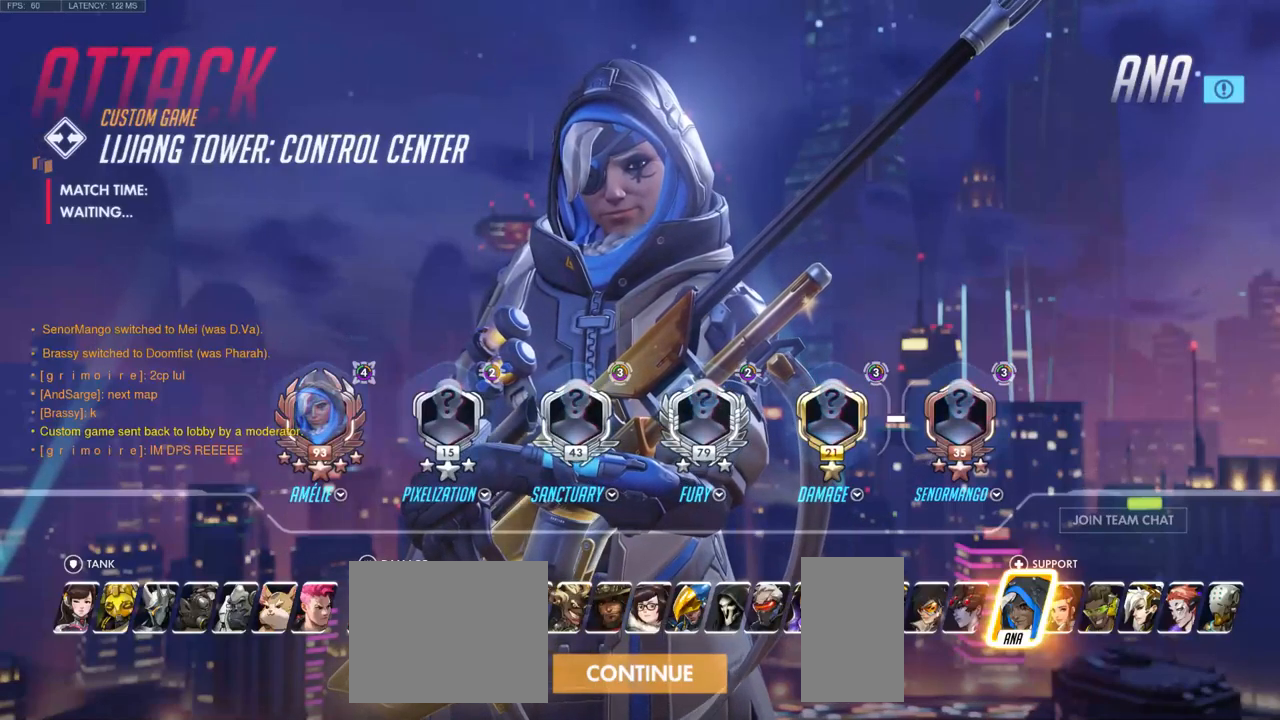
{"keys": [], "mouse": [], "events": []}
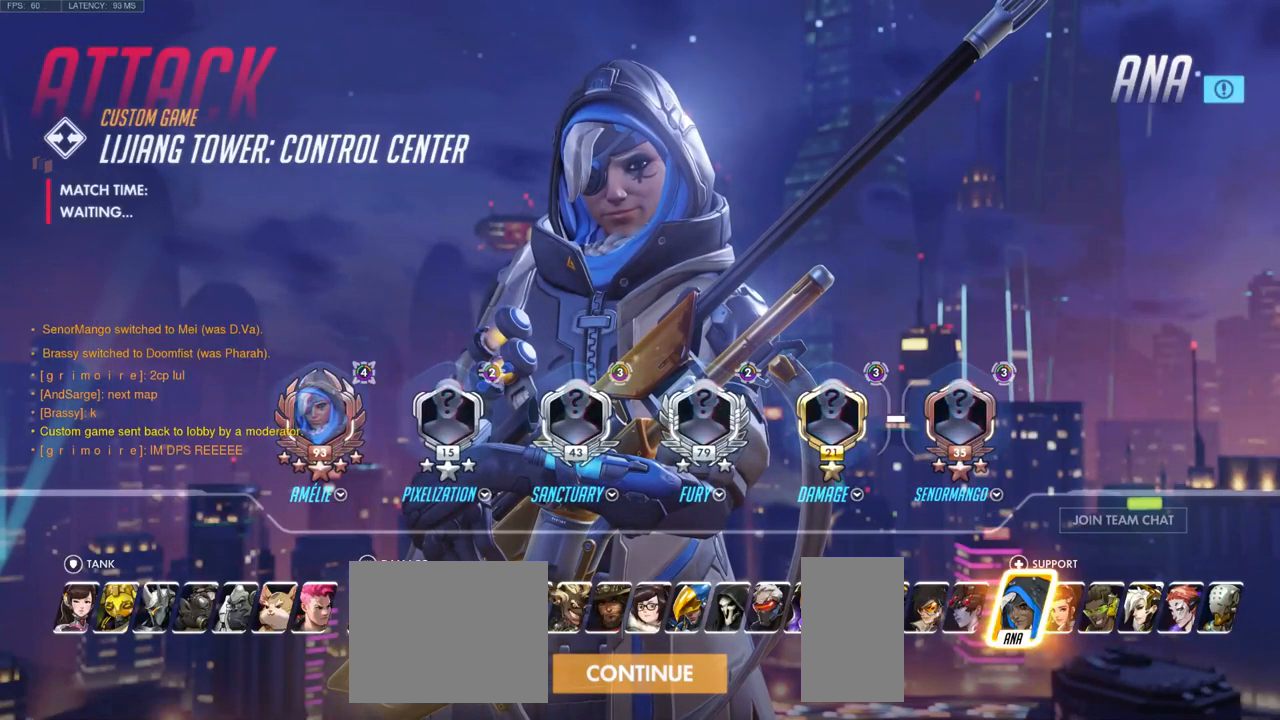
{"keys": [], "mouse": [], "events": []}
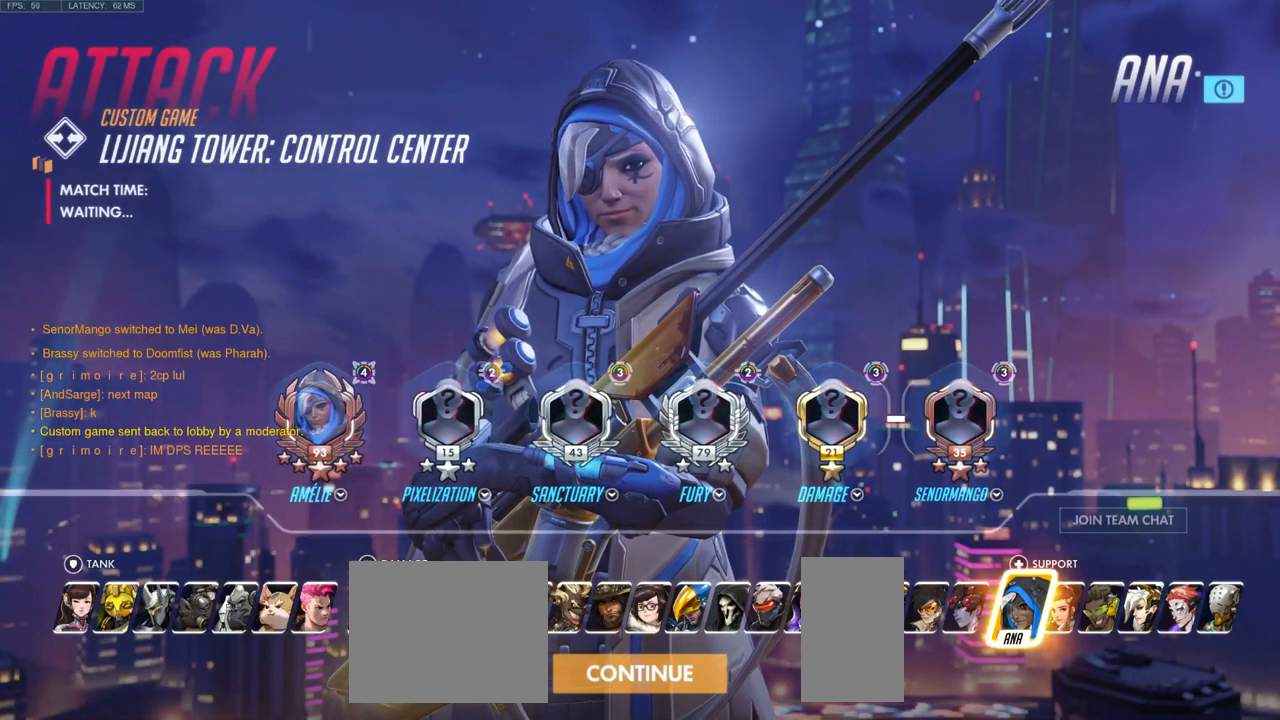
{"keys": [], "mouse": ["left"], "events": [[467, "mouse_left", "down"]]}
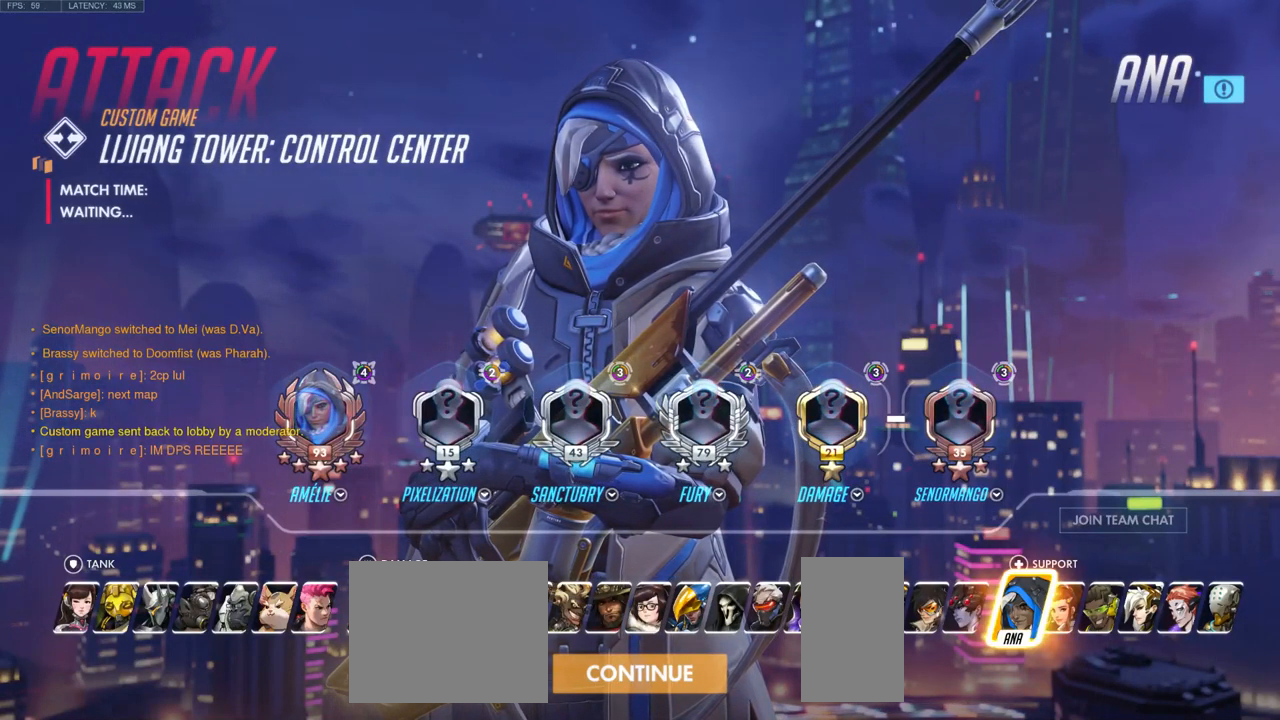
{"keys": [], "mouse": [], "events": [[150, "mouse_left", "up"]]}
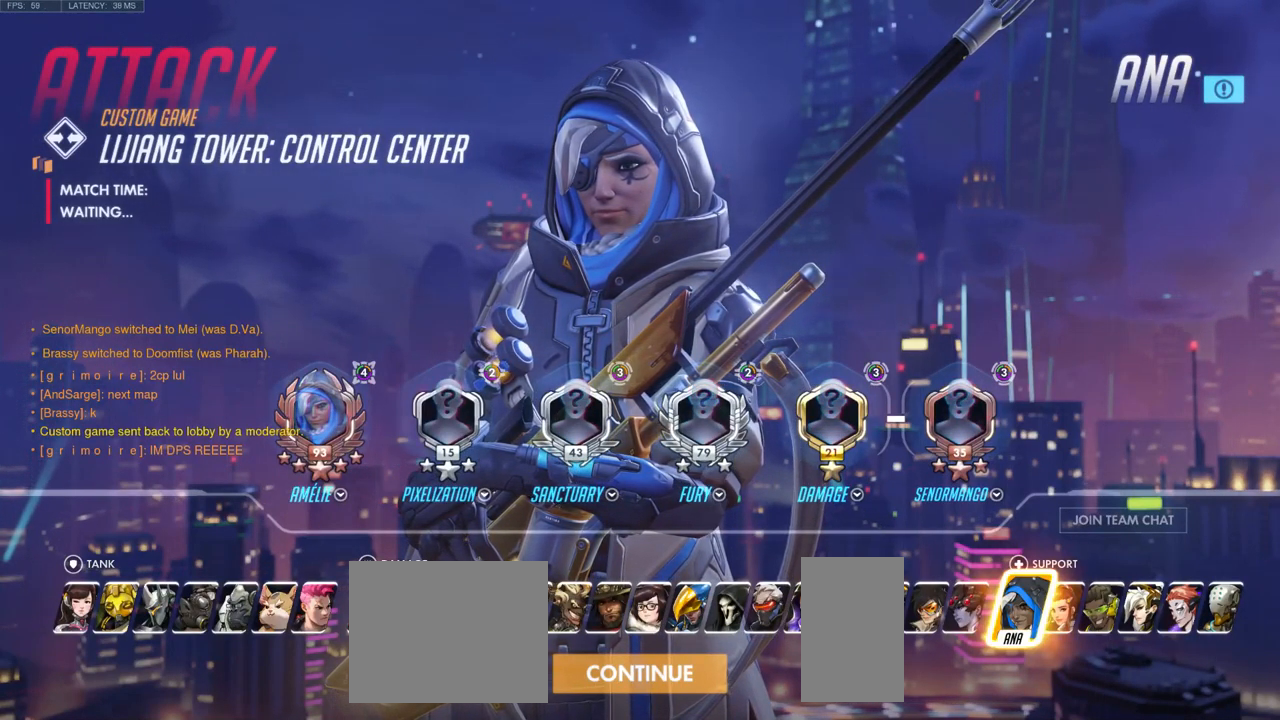
{"keys": [], "mouse": [], "events": []}
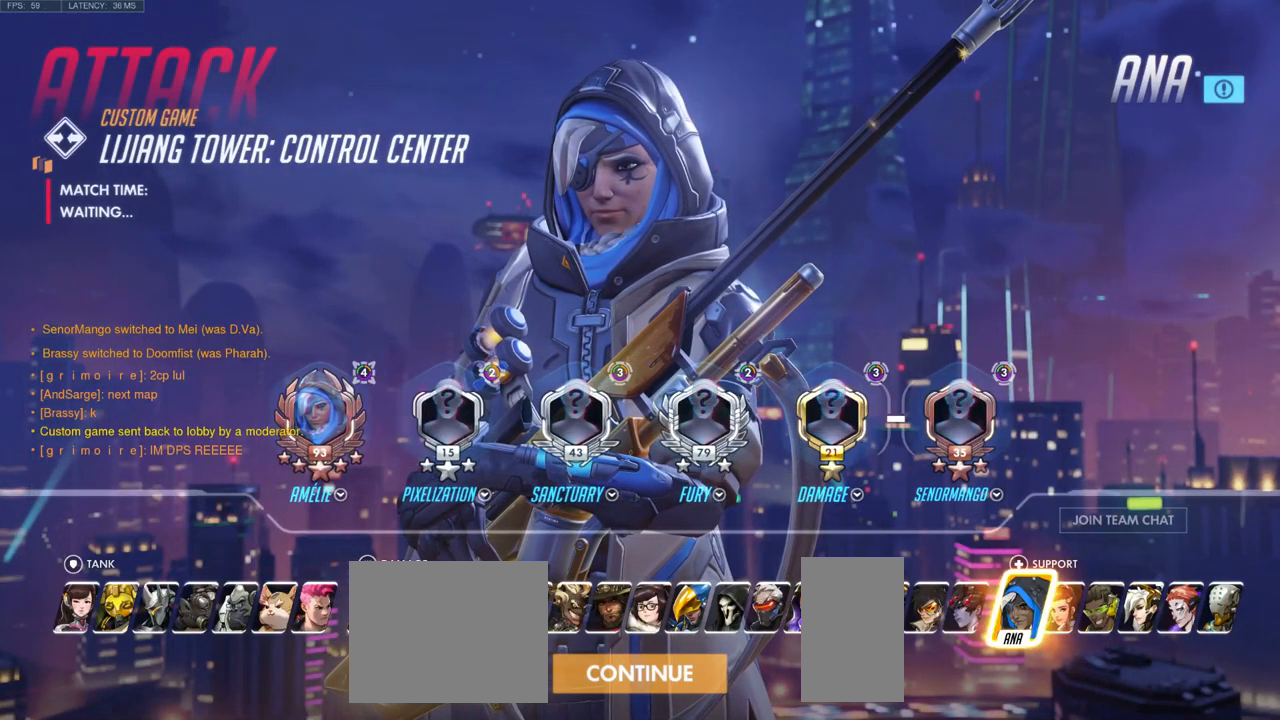
{"keys": [], "mouse": [], "events": []}
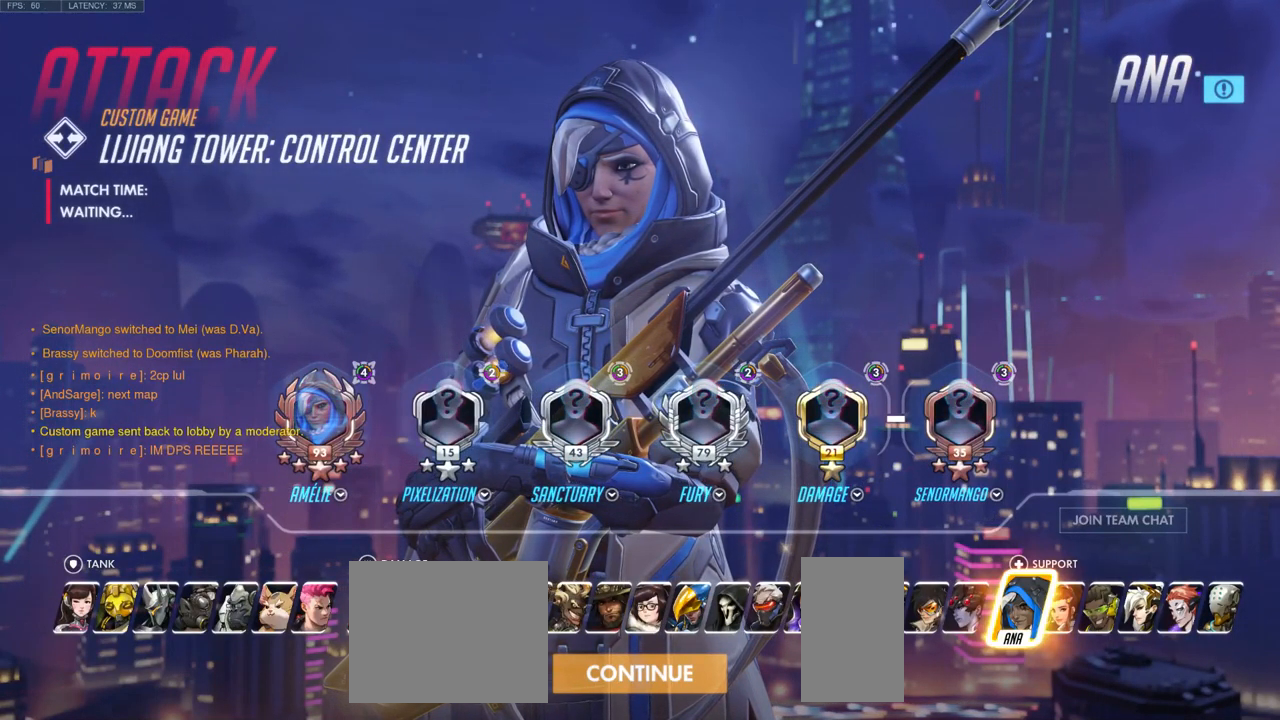
{"keys": [], "mouse": [], "events": []}
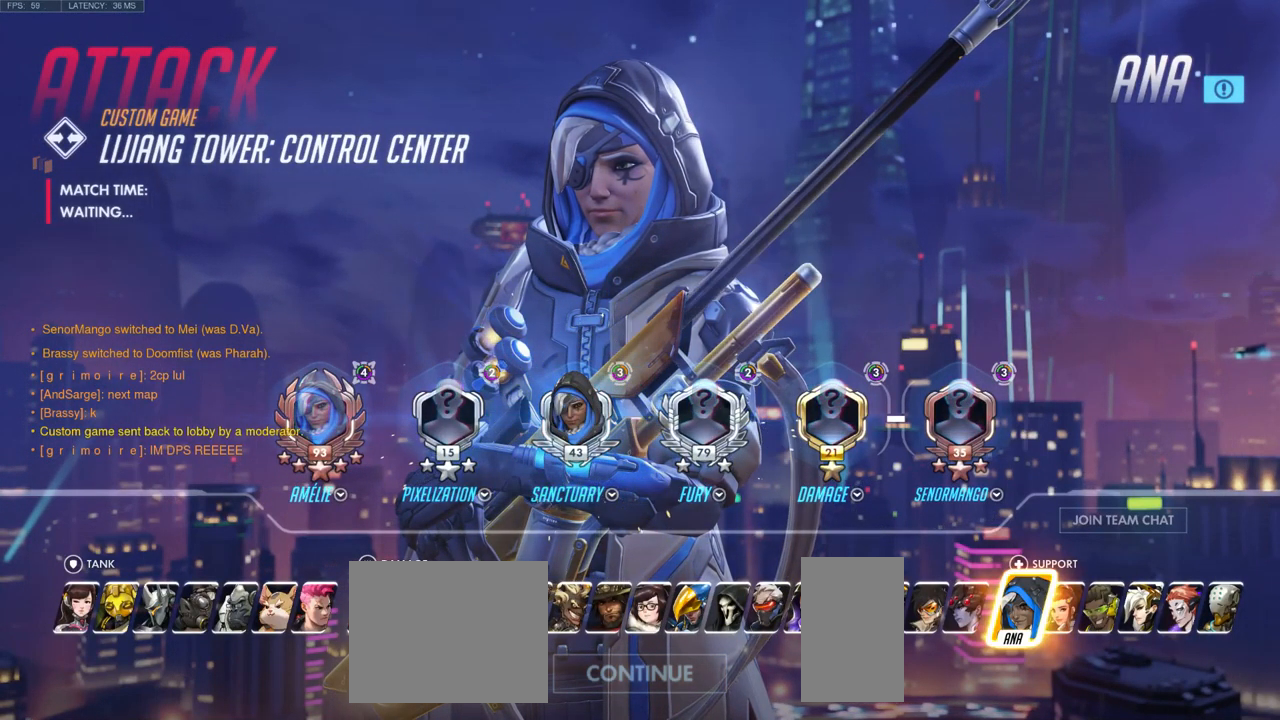
{"keys": [], "mouse": [], "events": []}
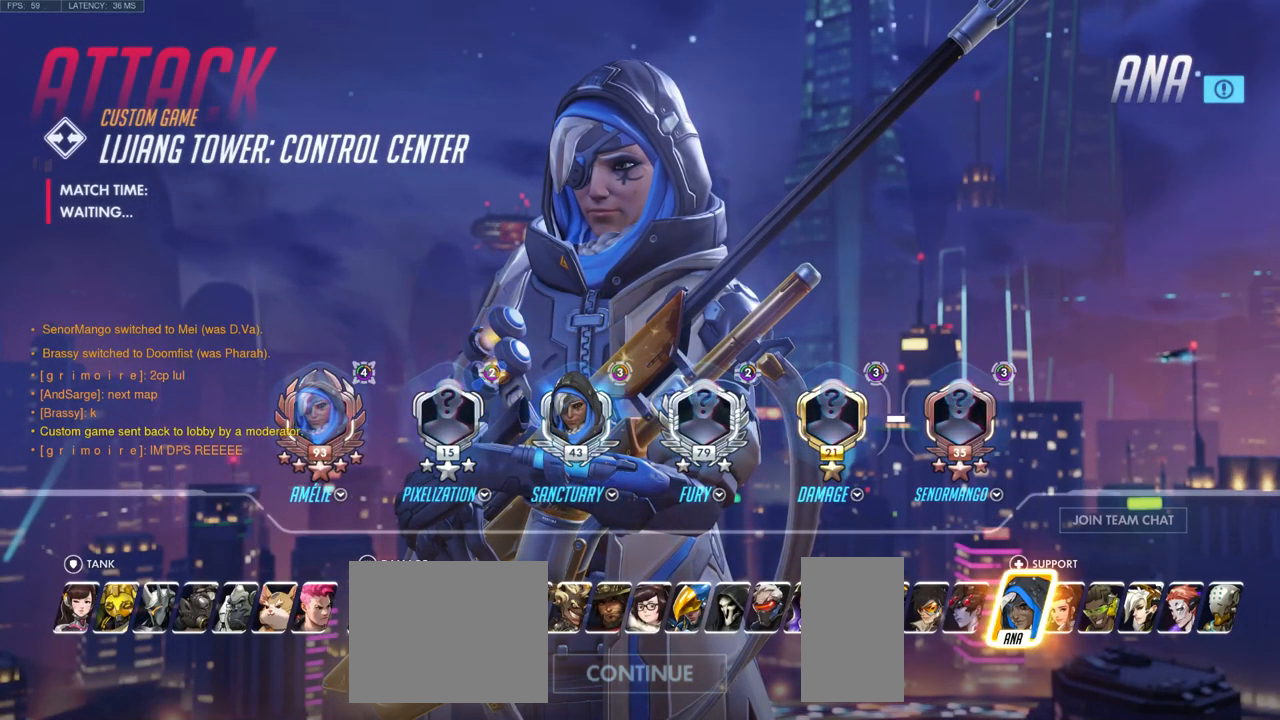
{"keys": [], "mouse": [], "events": []}
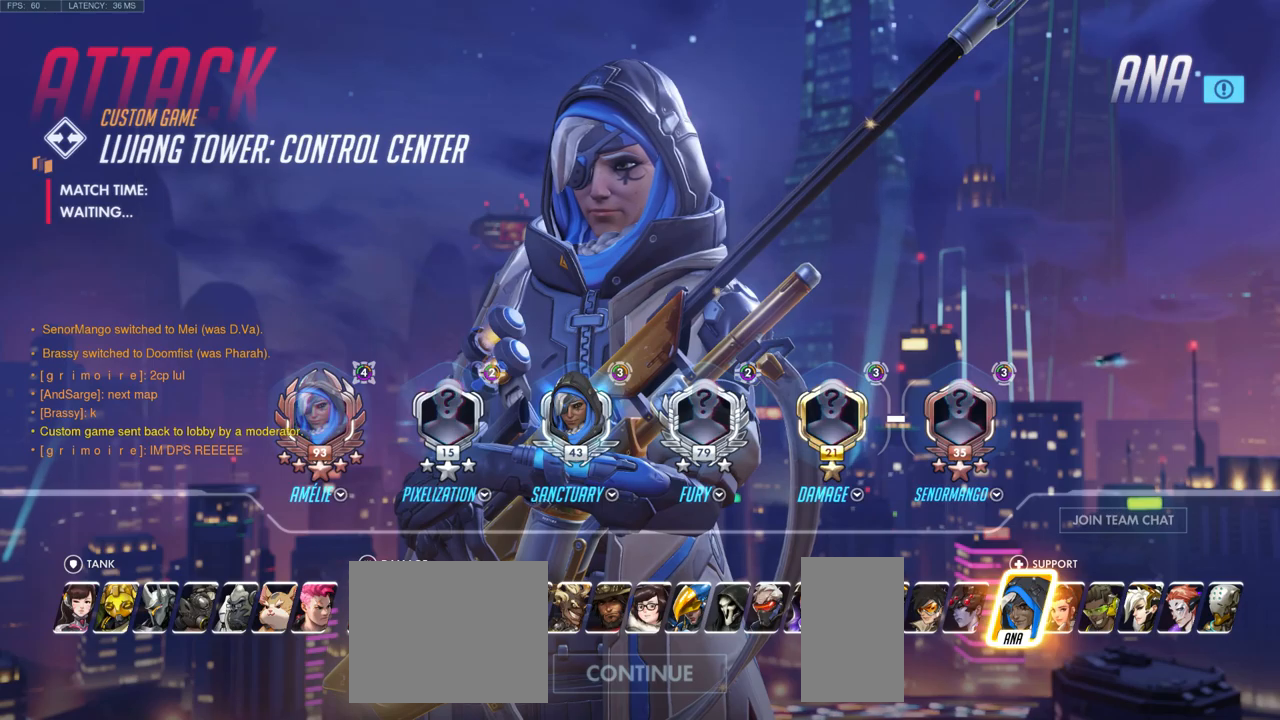
{"keys": [], "mouse": [], "events": []}
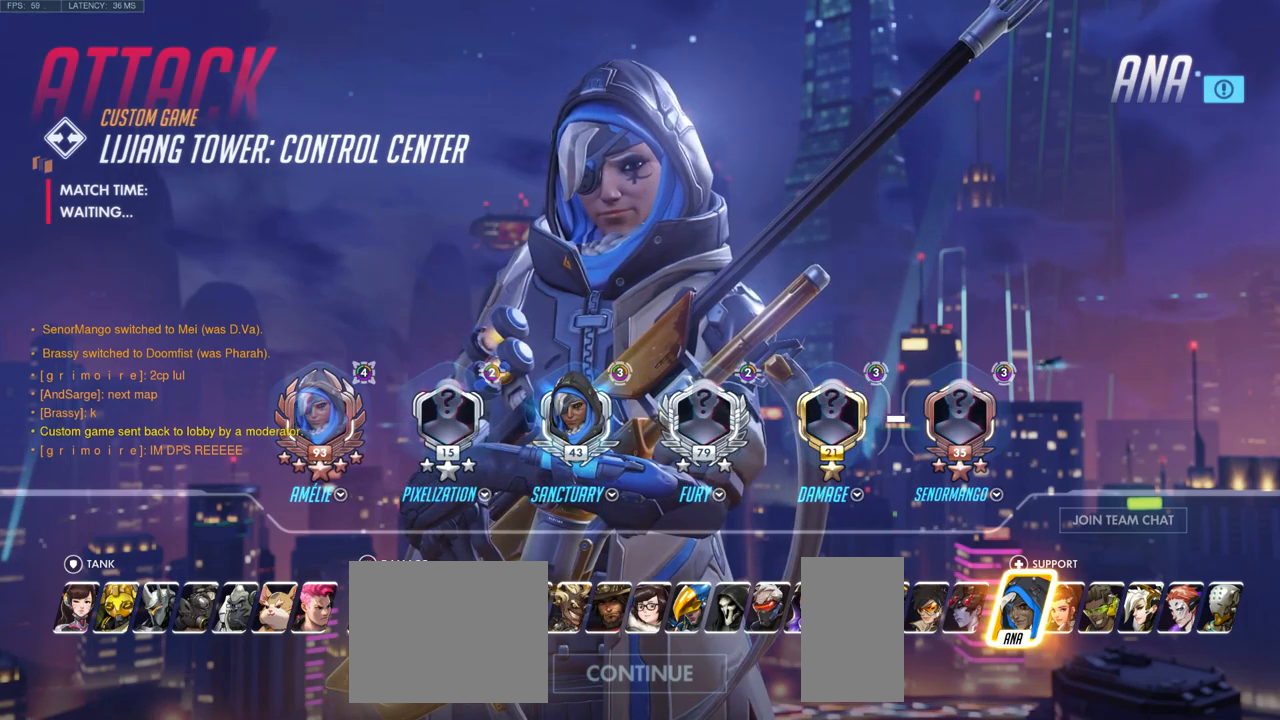
{"keys": [], "mouse": [], "events": []}
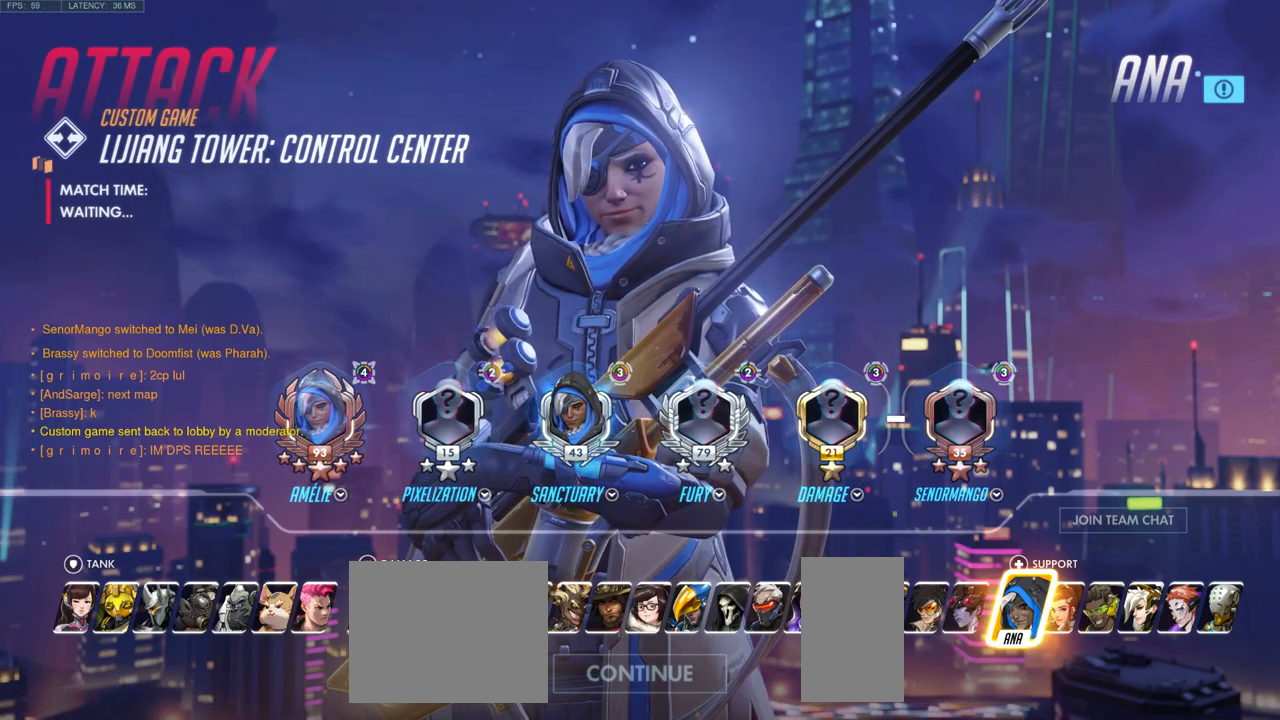
{"keys": [], "mouse": [], "events": []}
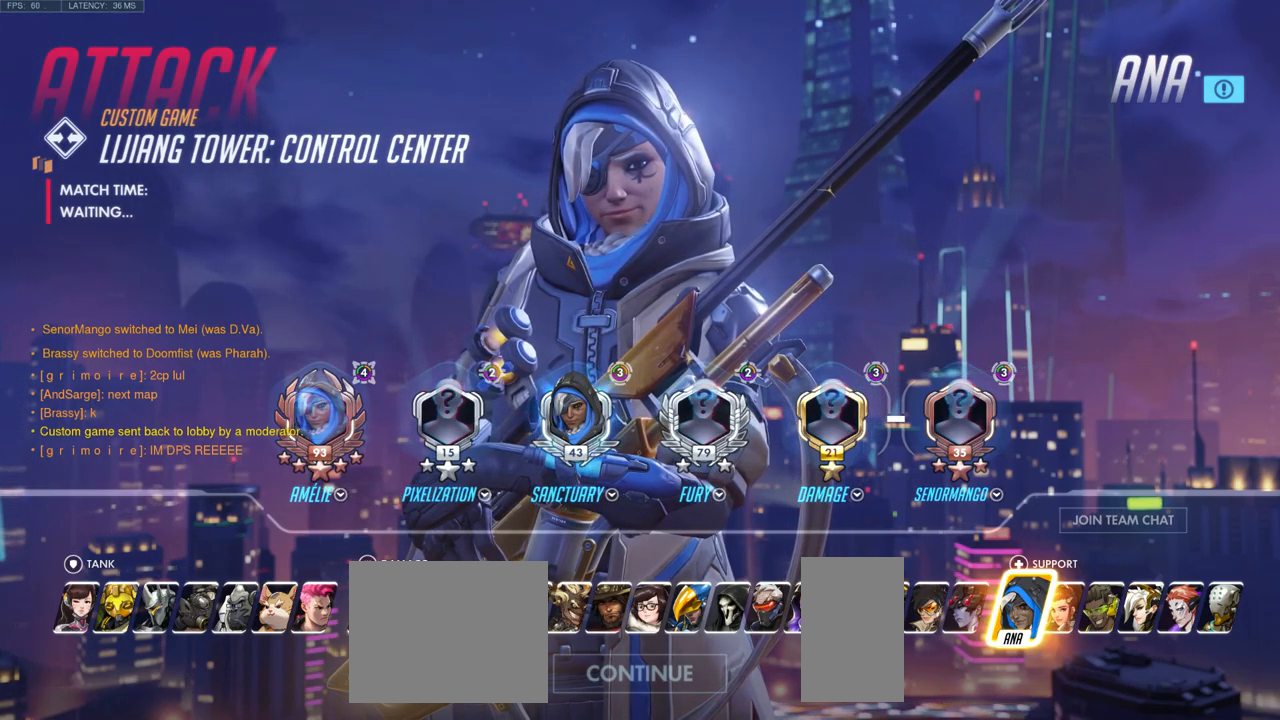
{"keys": [], "mouse": [], "events": [[116, "mouse_left", "down"], [200, "mouse_left", "up"]]}
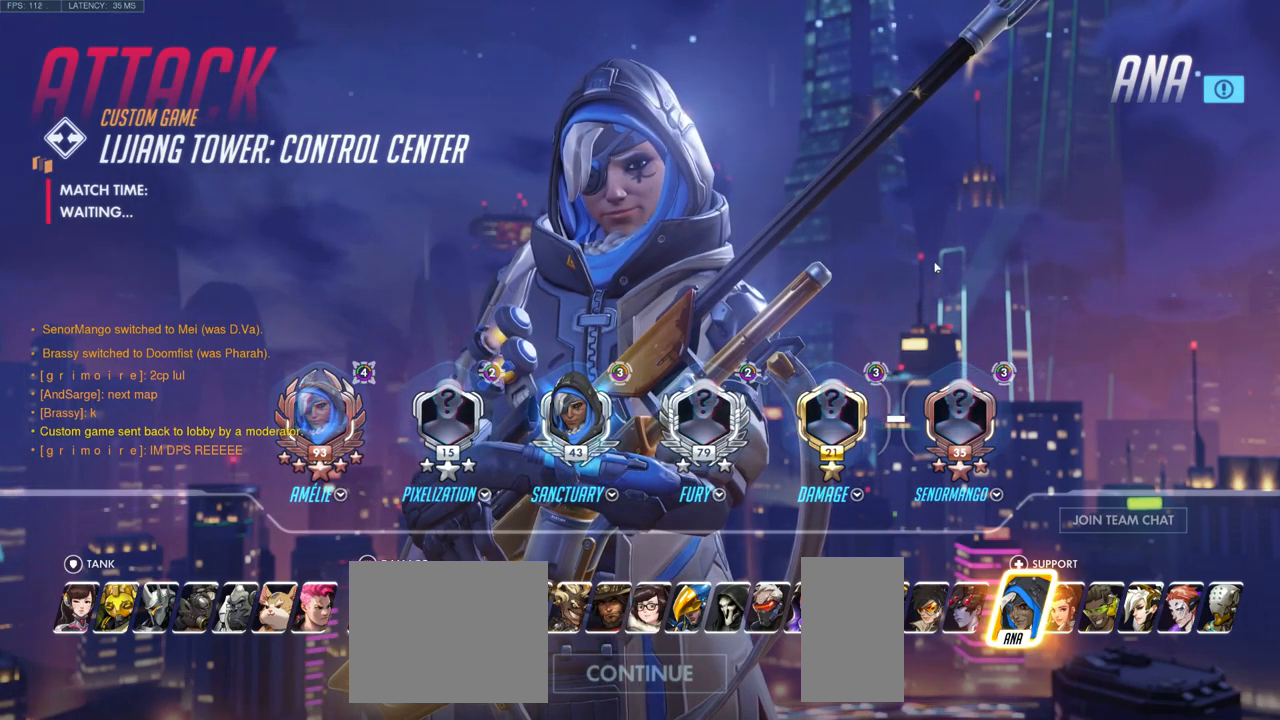
{"keys": [], "mouse": [], "events": []}
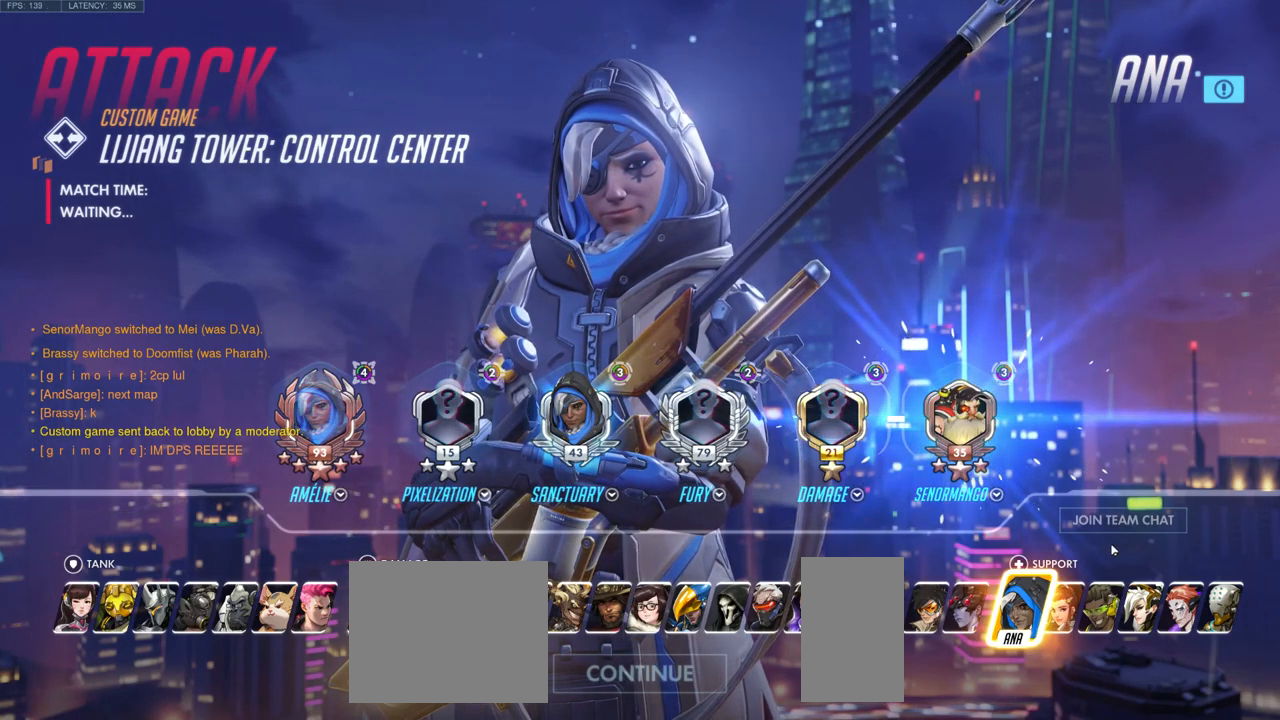
{"keys": [], "mouse": [], "events": []}
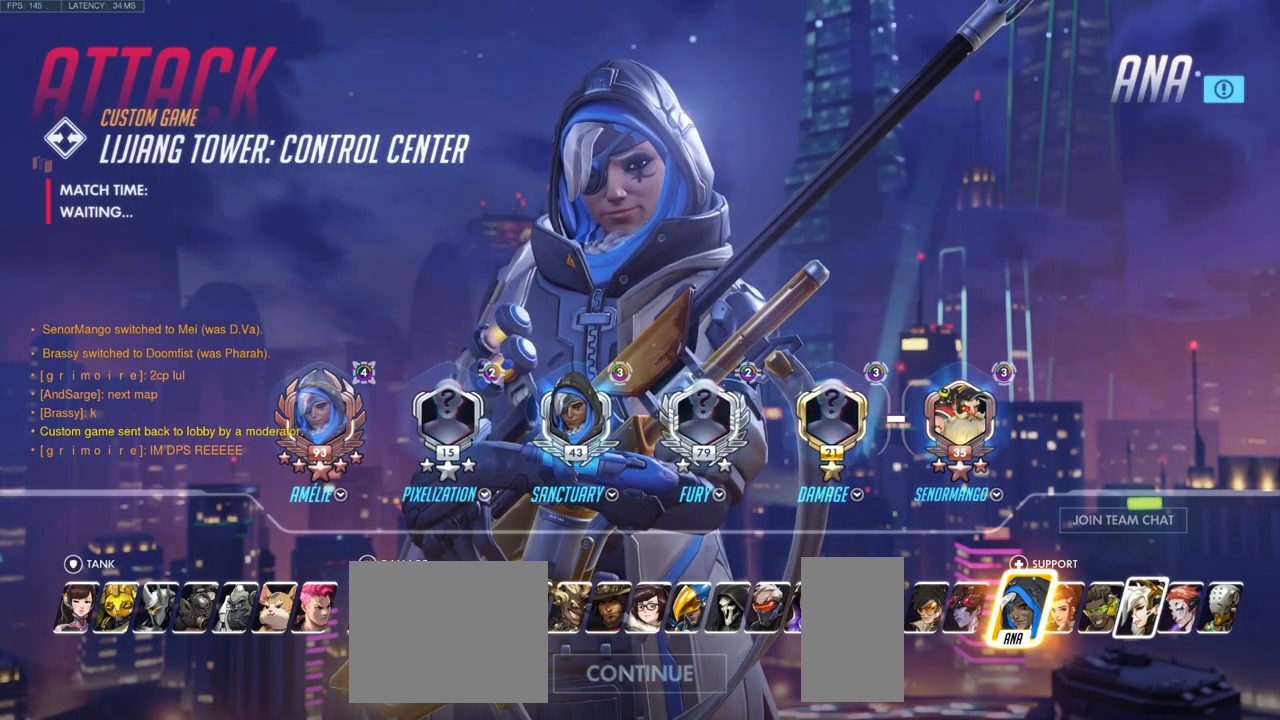
{"keys": [], "mouse": [], "events": []}
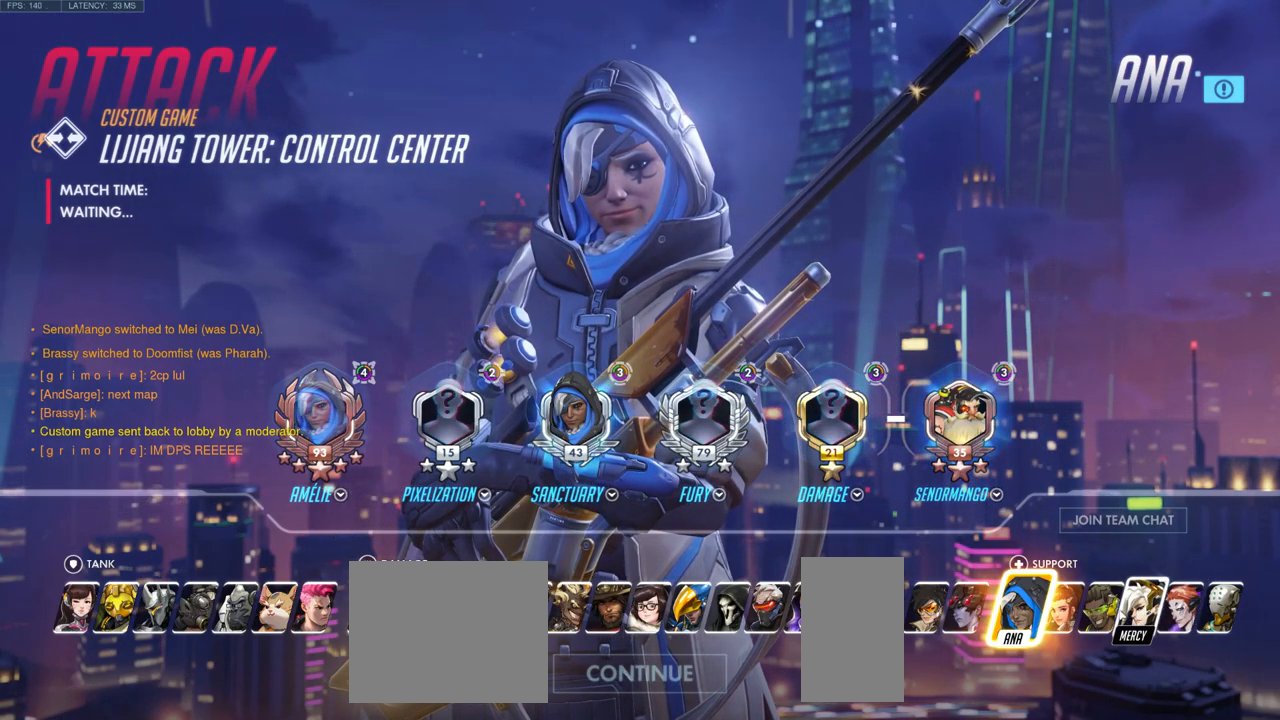
{"keys": [], "mouse": [], "events": [[150, "mouse_left", "down"], [233, "mouse_left", "up"]]}